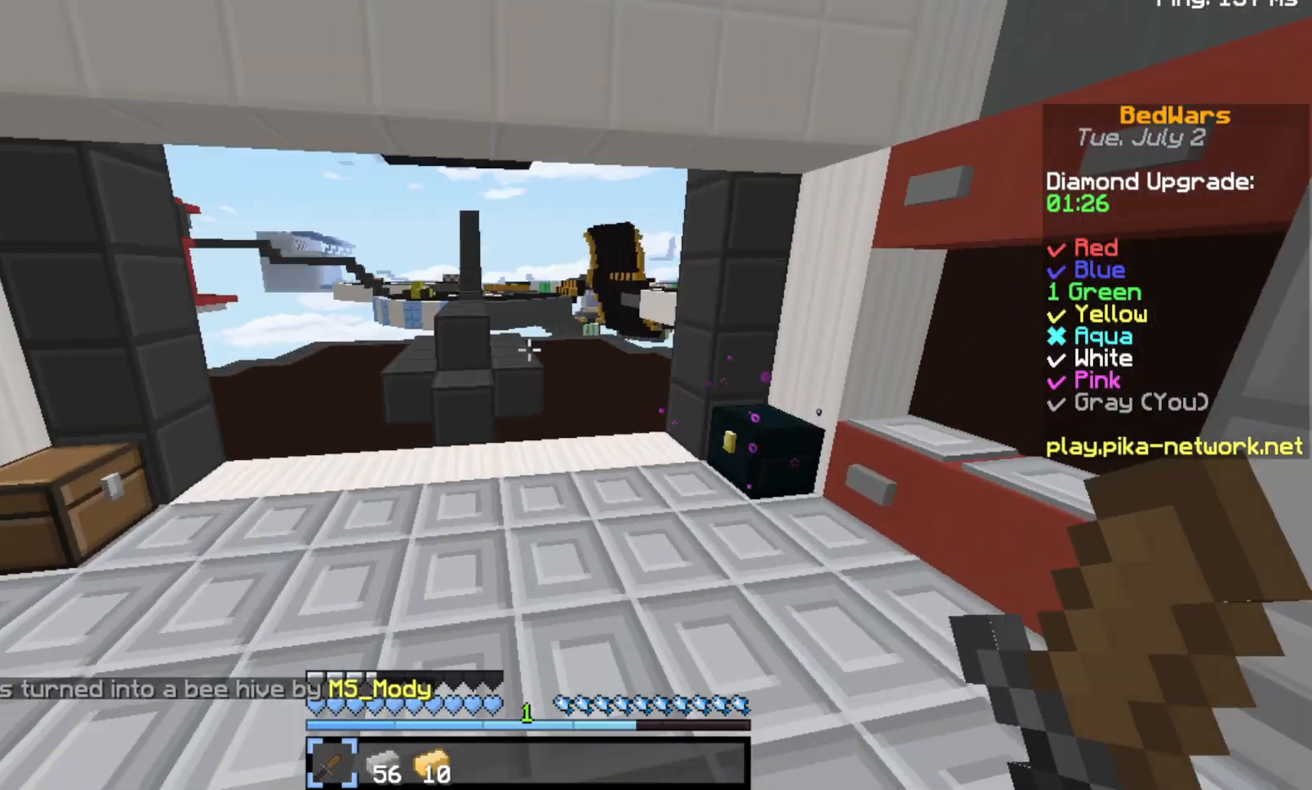
Gameplay with keyboard; each line is a JSON object with the keys held at the frame after it. "events" lists presses ("down") and releases ("up") of "a", "d", "s", "space" and "w" between this image and that frame as [ms after this image, input, new state], when the widget could be followed in between. No other keys are recorded. Mouse input is not recorded.
{"keys": ["space", "w"], "events": []}
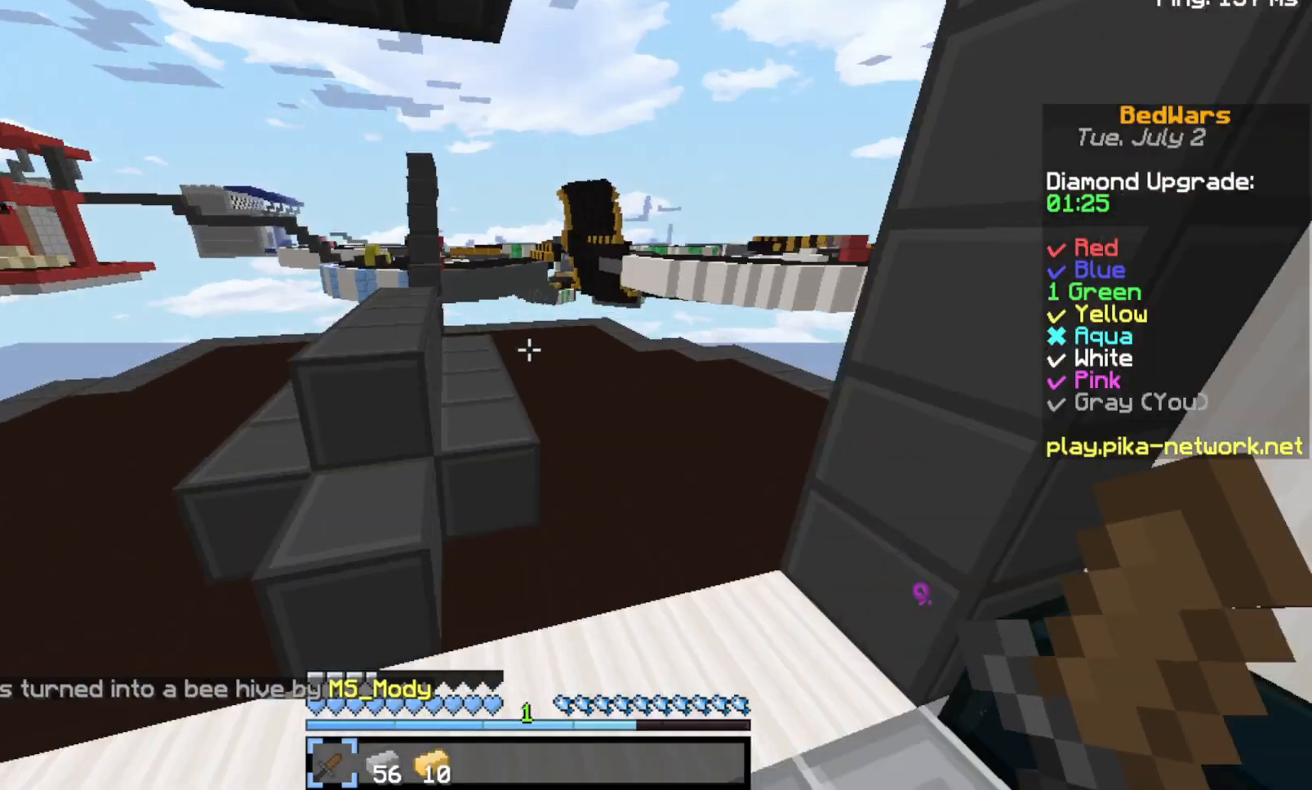
{"keys": ["w"], "events": [[333, "space", "up"], [333, "w", "up"], [500, "w", "down"]]}
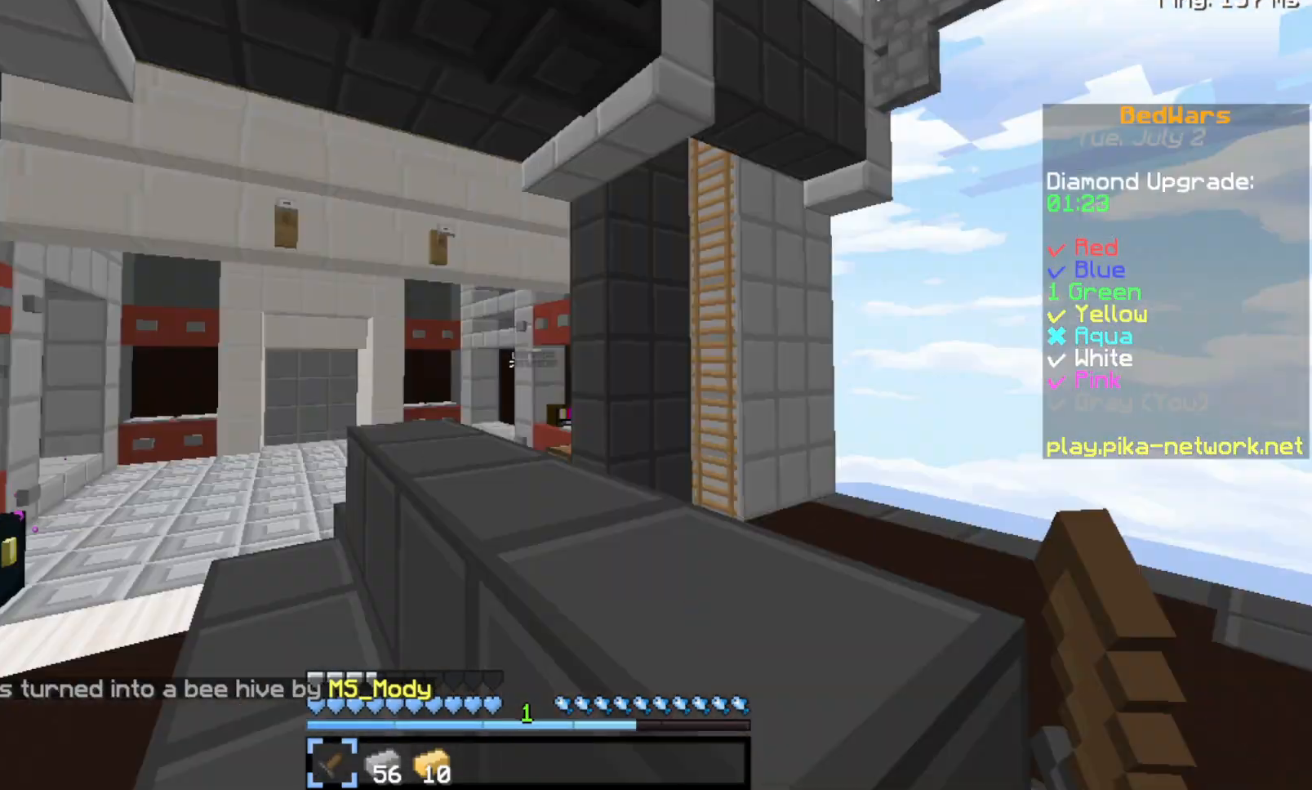
{"keys": ["space", "w"], "events": [[133, "space", "down"]]}
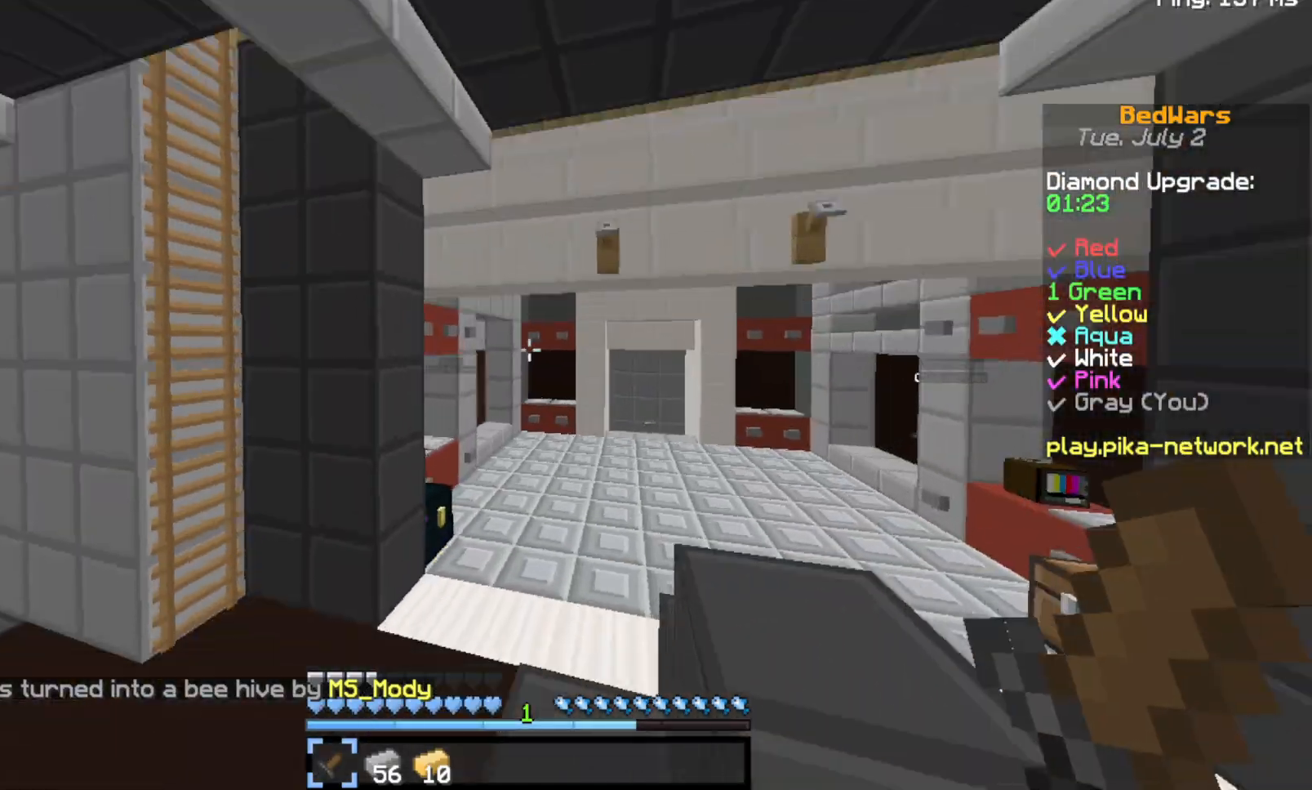
{"keys": ["space", "w"], "events": []}
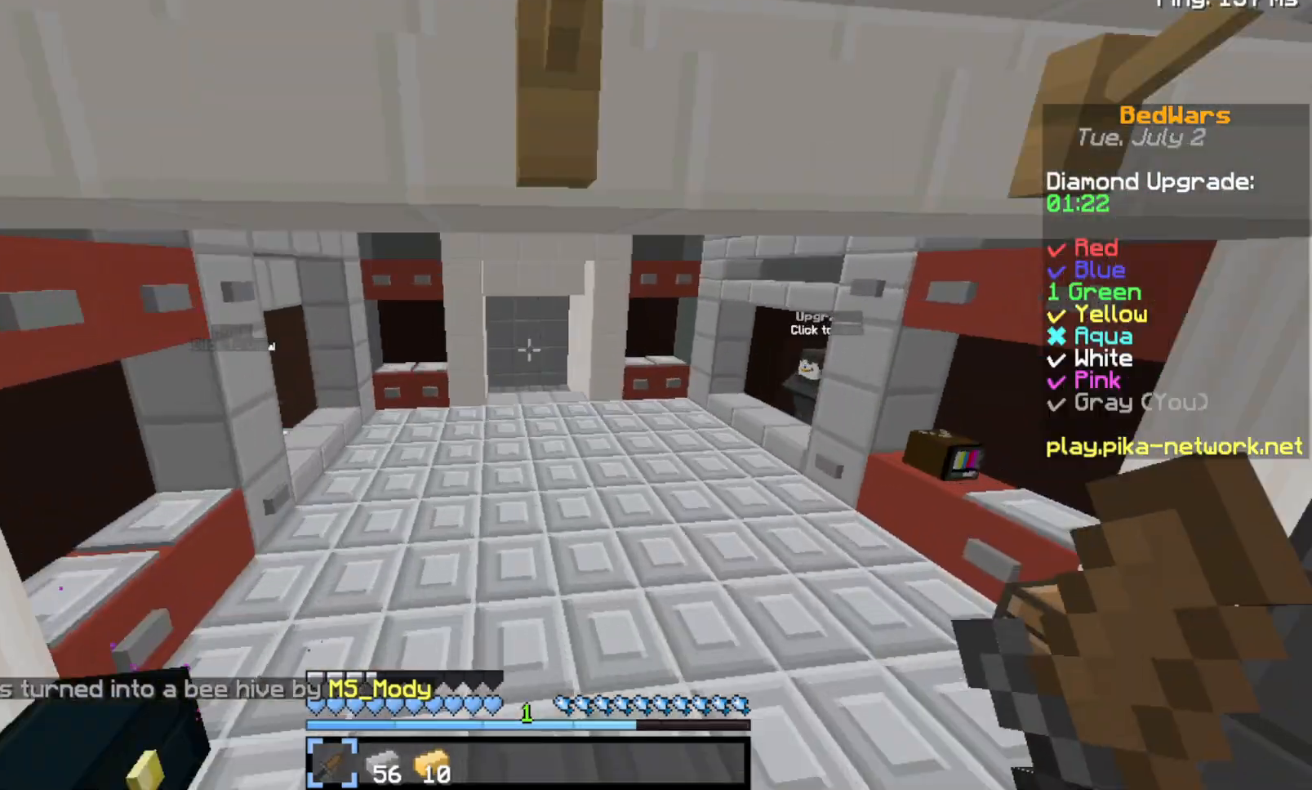
{"keys": ["w"], "events": [[133, "space", "up"]]}
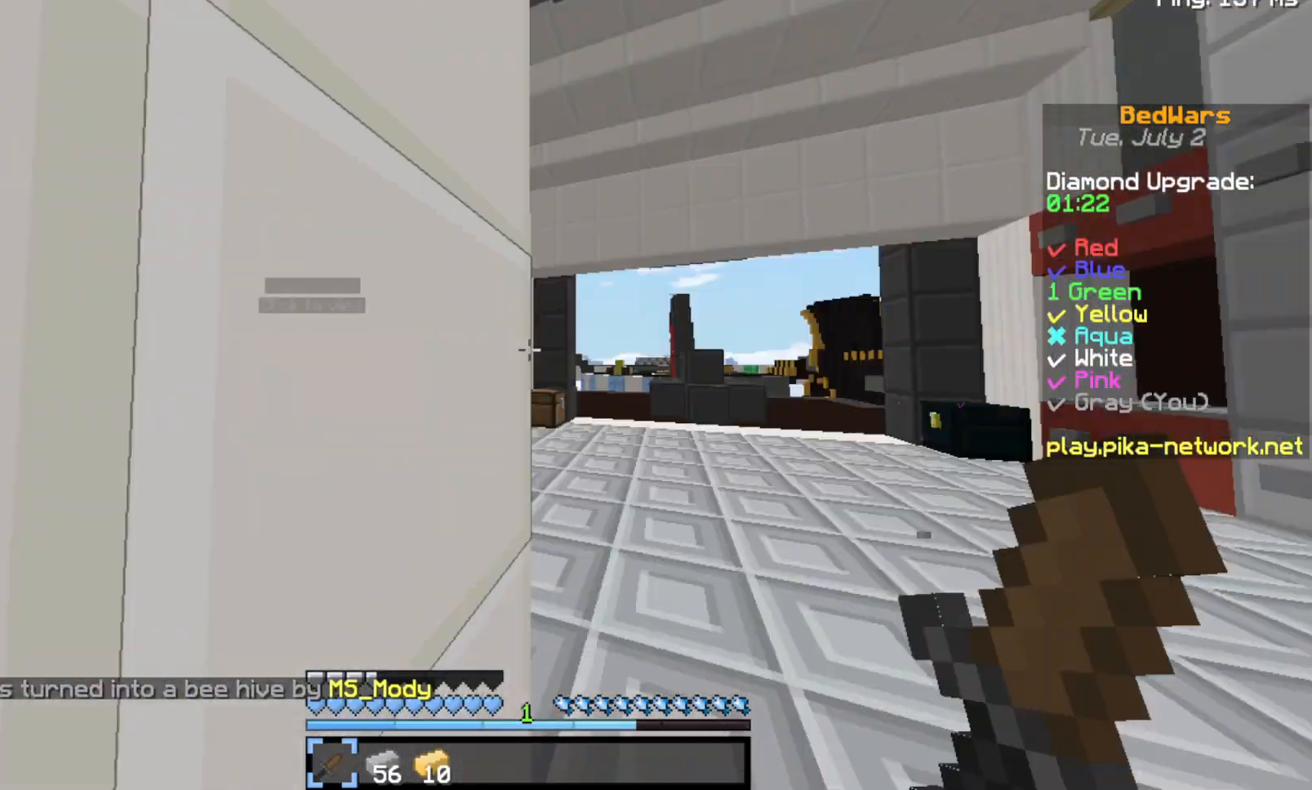
{"keys": [], "events": [[433, "w", "up"]]}
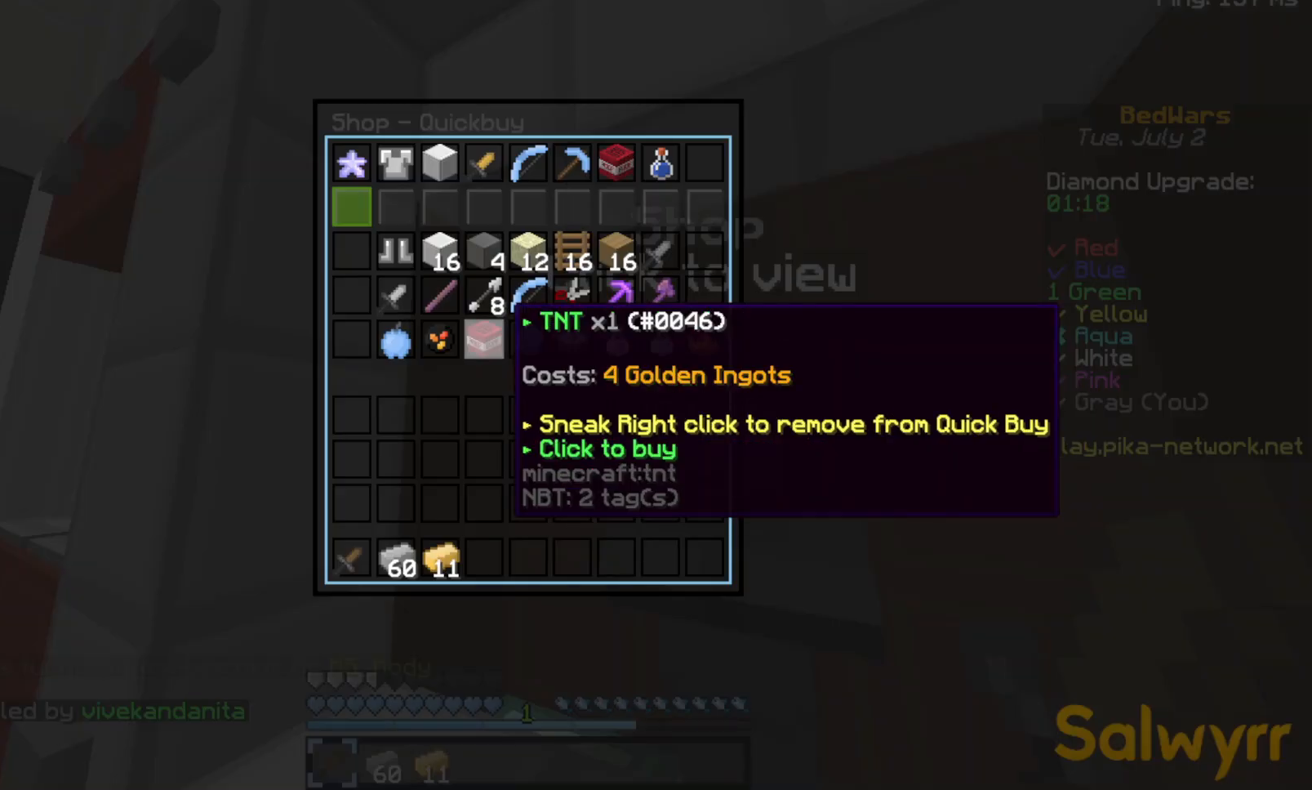
{"keys": [], "events": []}
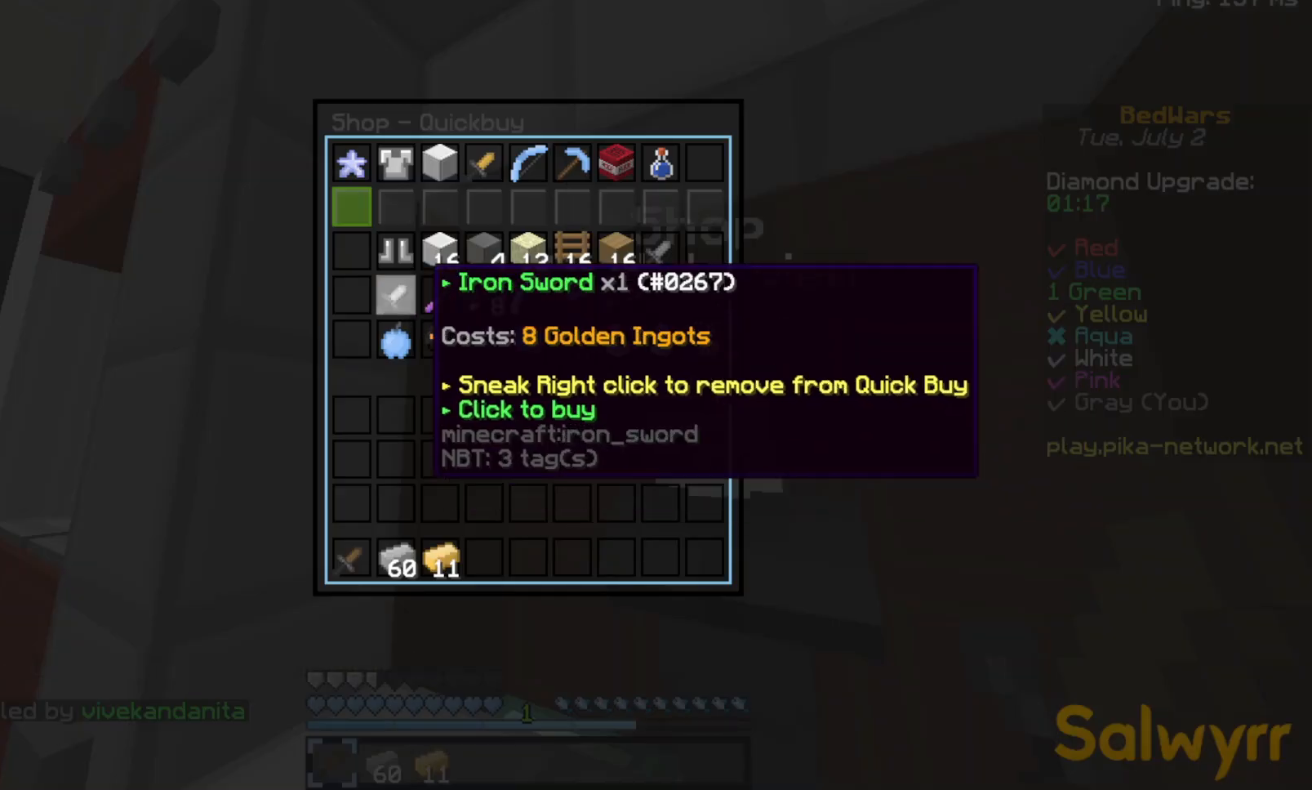
{"keys": [], "events": []}
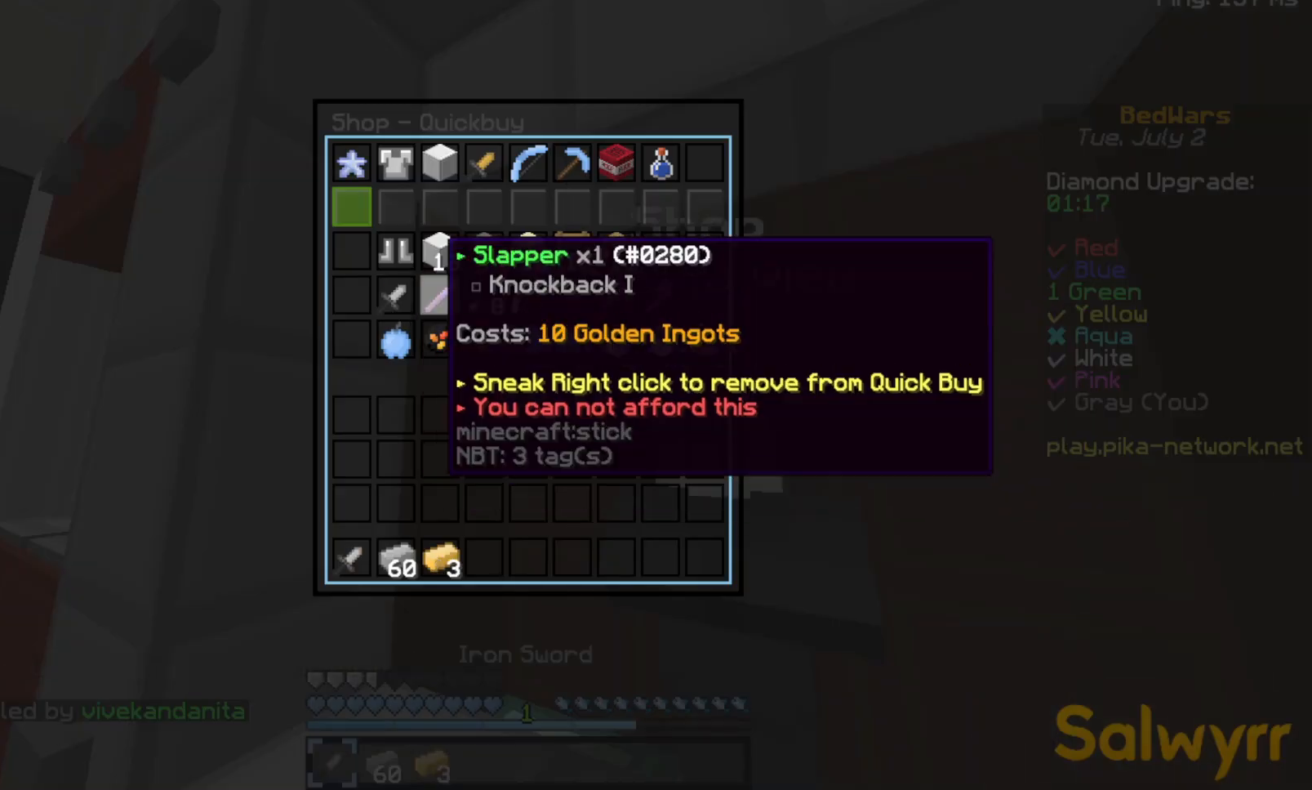
{"keys": [], "events": []}
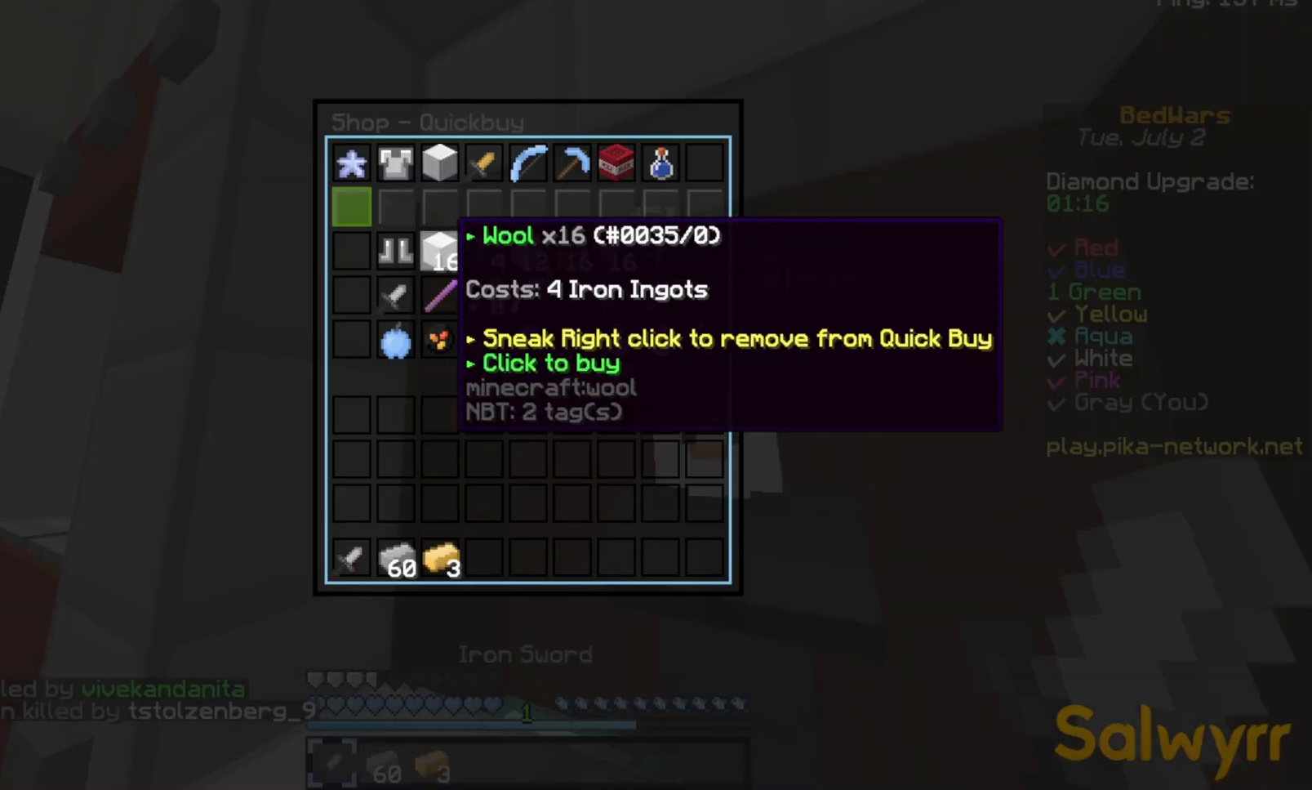
{"keys": [], "events": []}
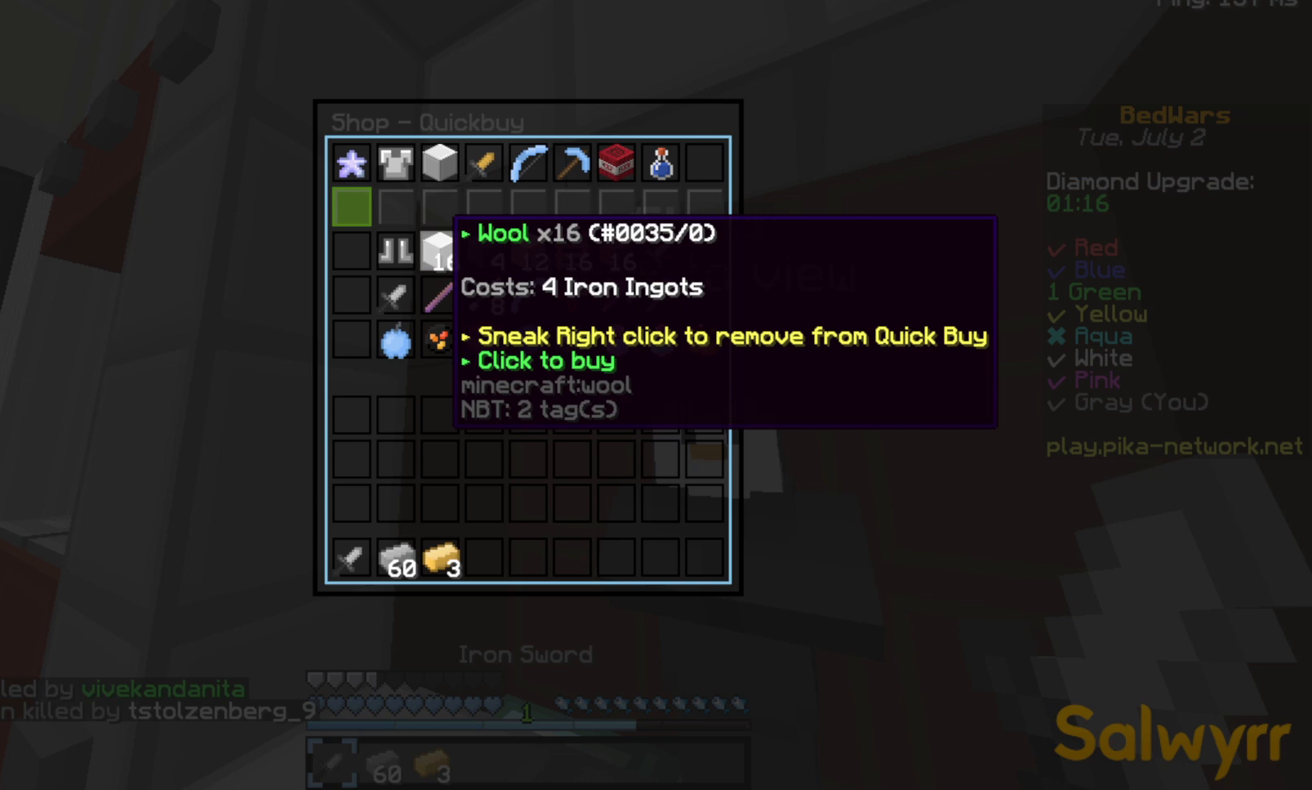
{"keys": [], "events": []}
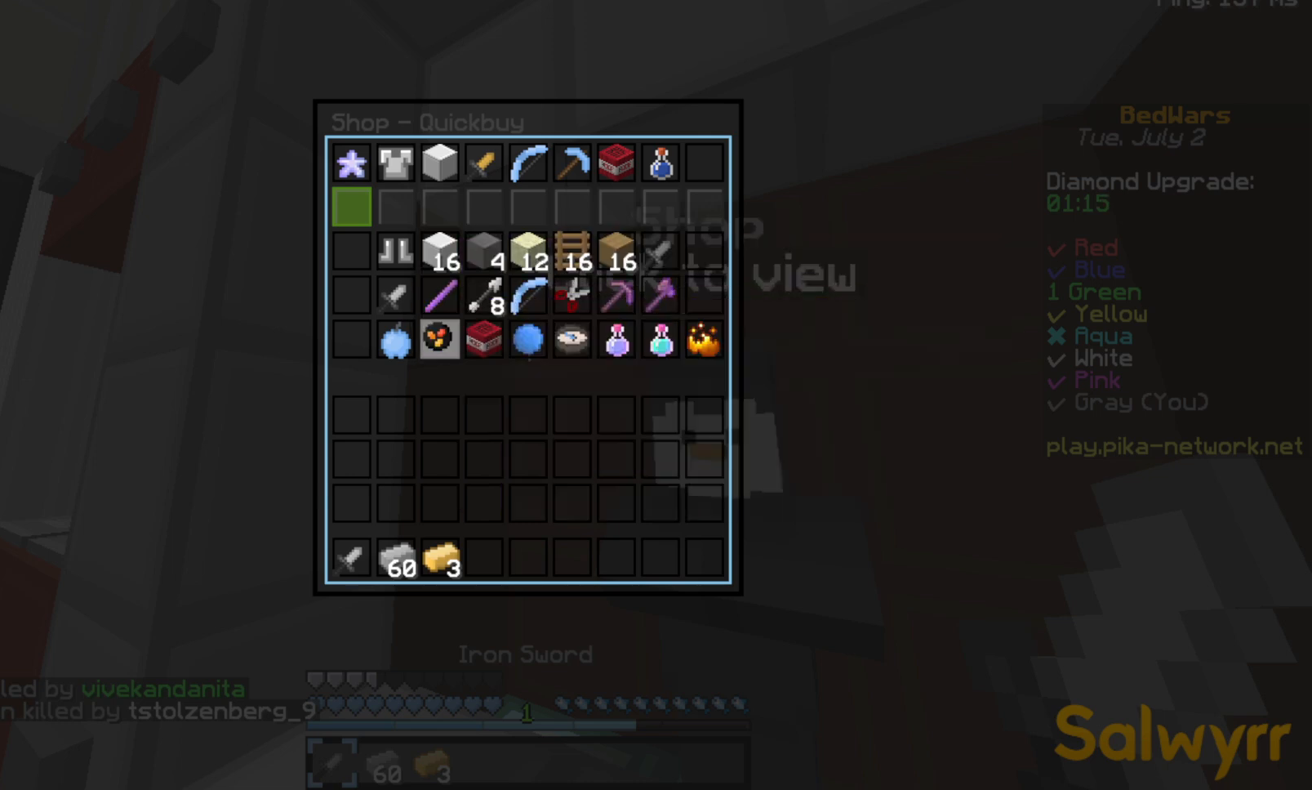
{"keys": [], "events": []}
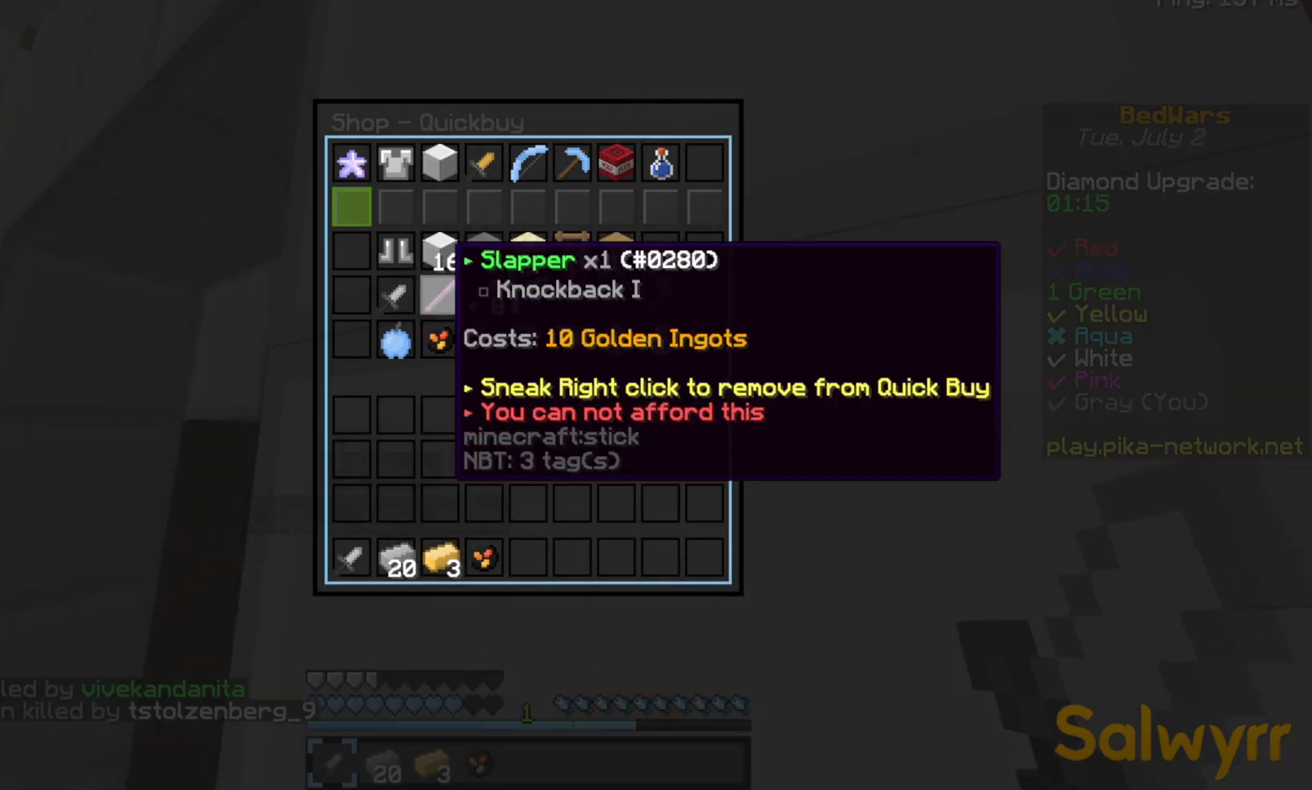
{"keys": ["w"], "events": [[400, "w", "down"]]}
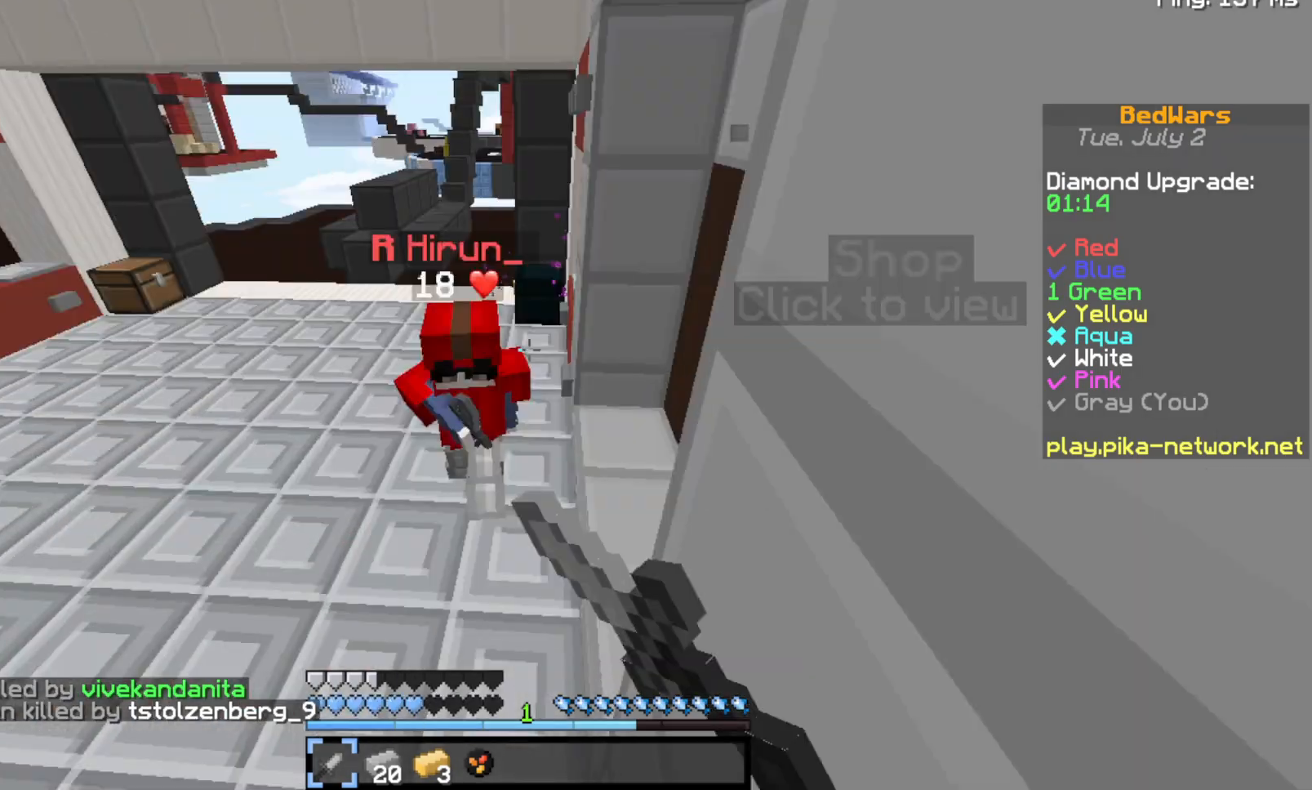
{"keys": ["w"], "events": []}
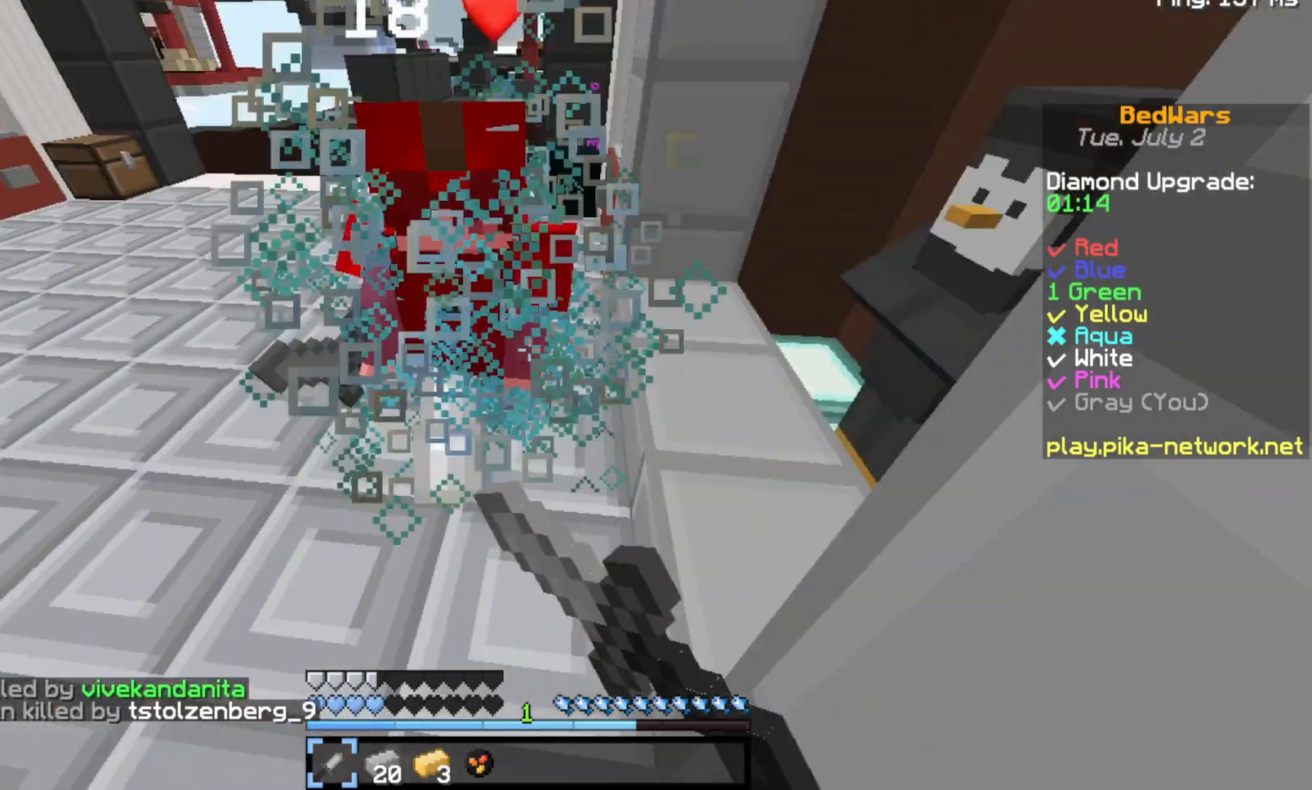
{"keys": ["w"], "events": []}
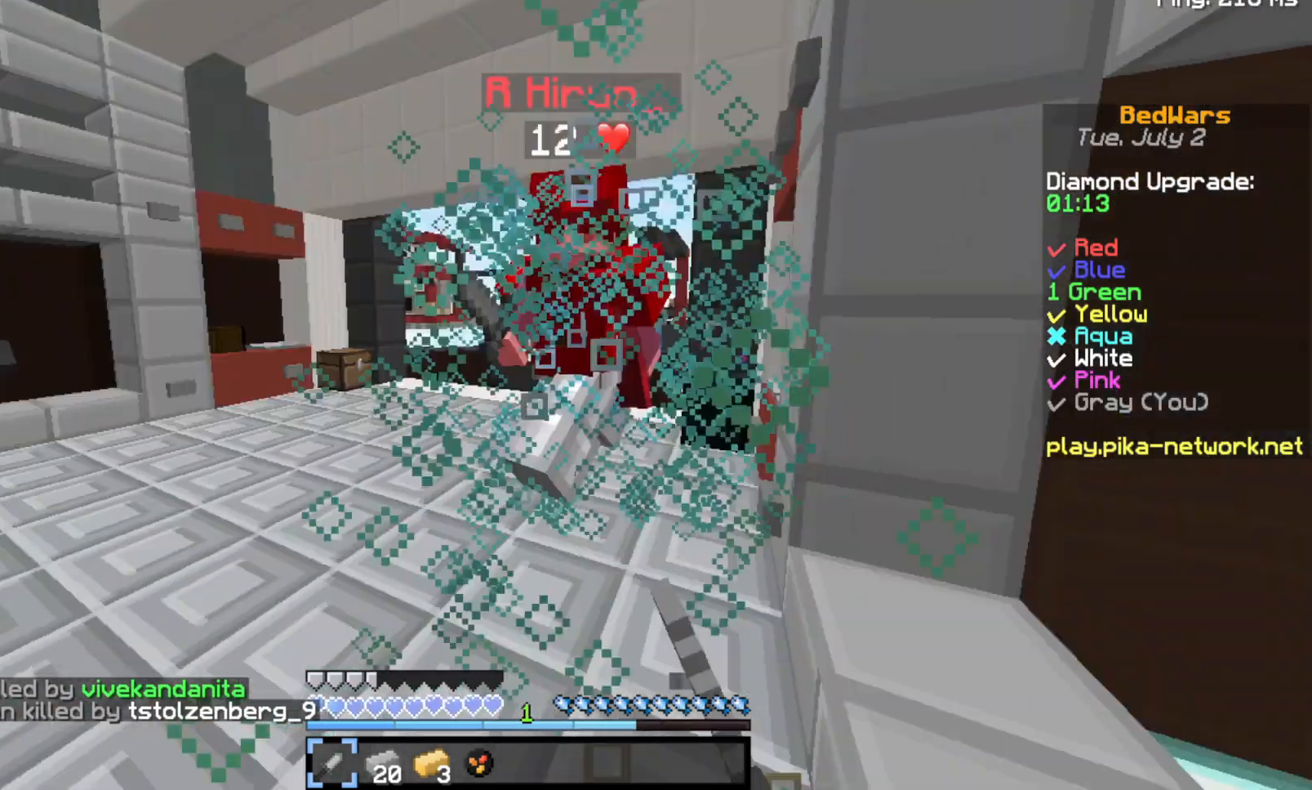
{"keys": ["w"], "events": []}
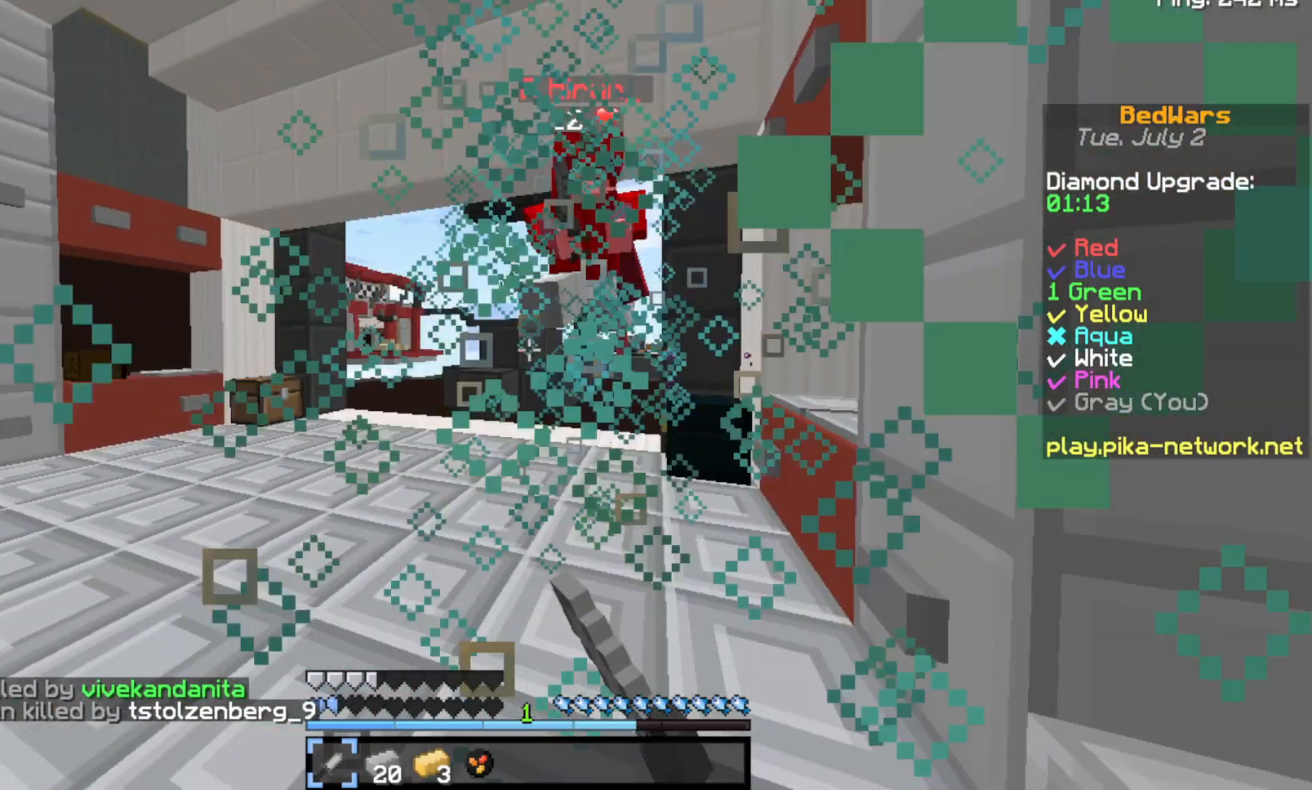
{"keys": ["w"], "events": []}
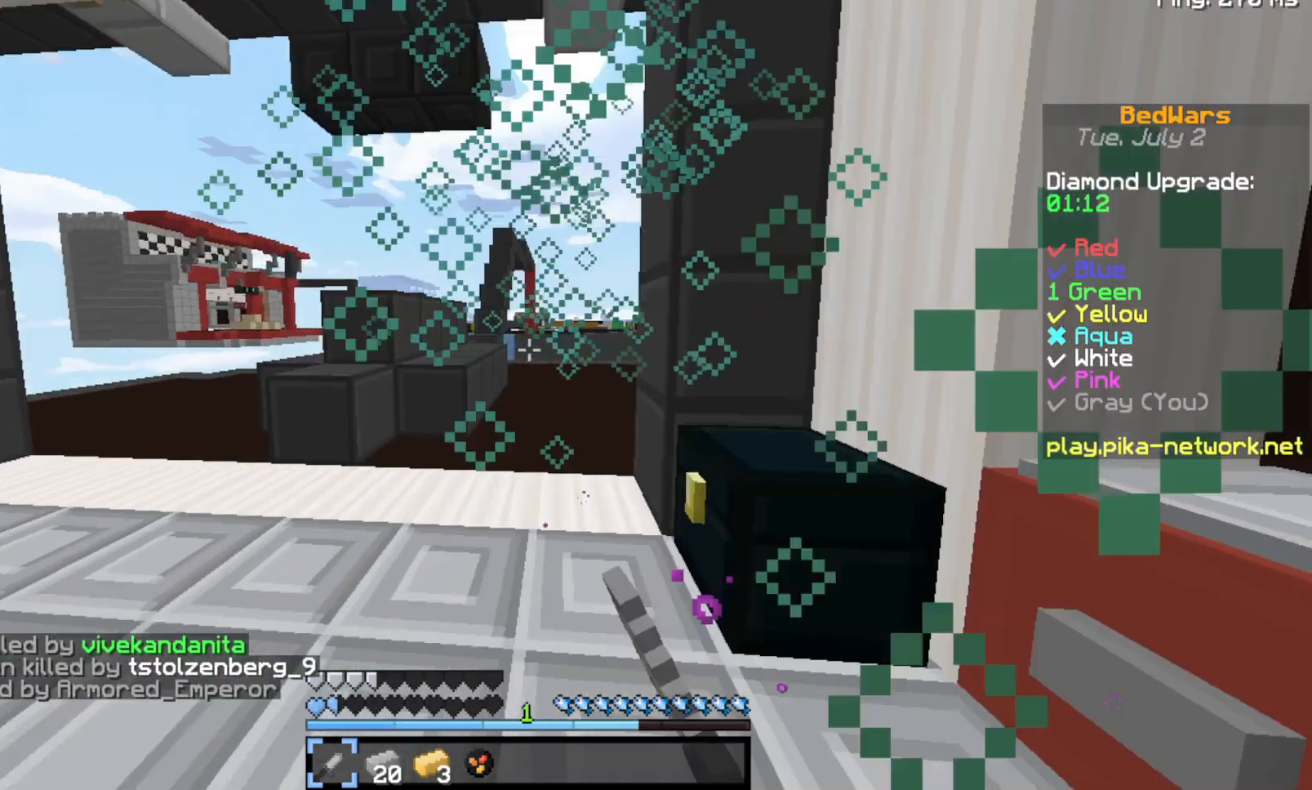
{"keys": [], "events": [[500, "w", "up"]]}
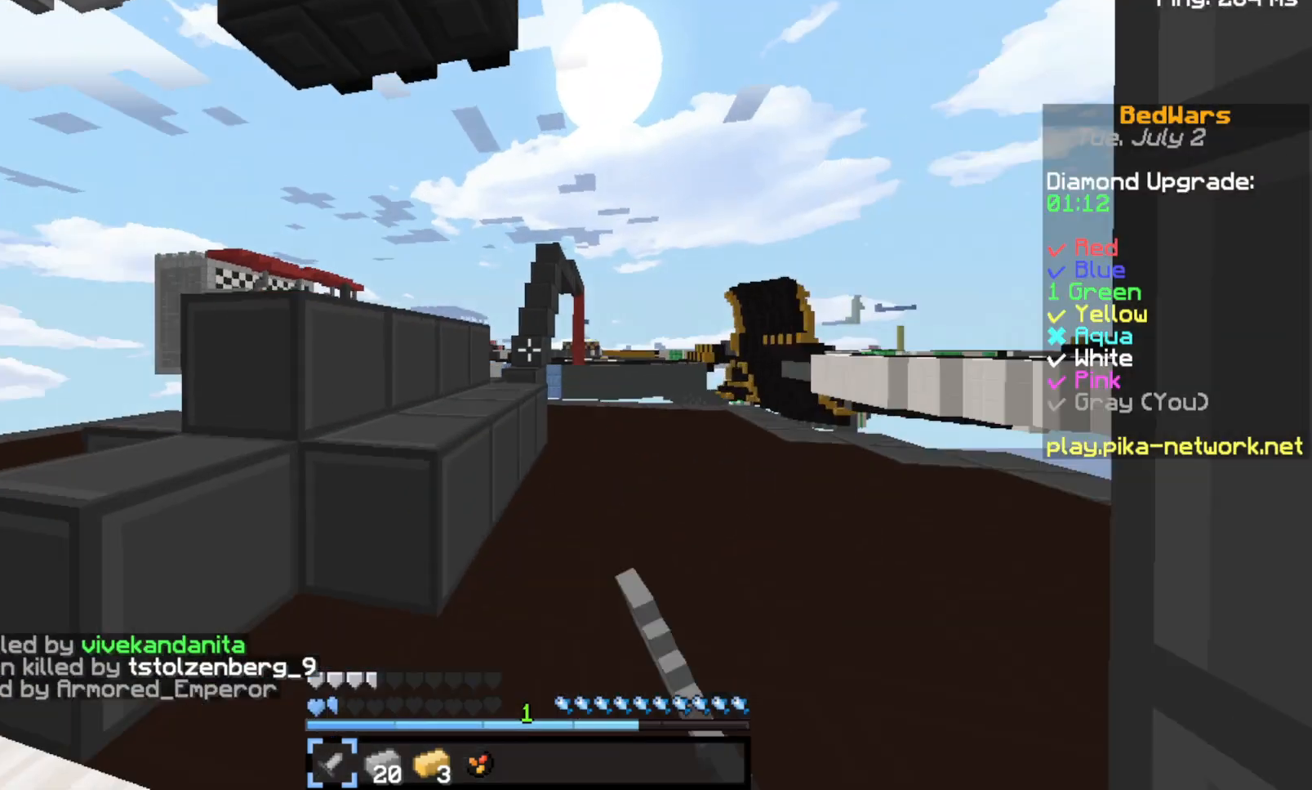
{"keys": ["w"], "events": [[100, "s", "down"], [267, "s", "up"], [333, "w", "down"]]}
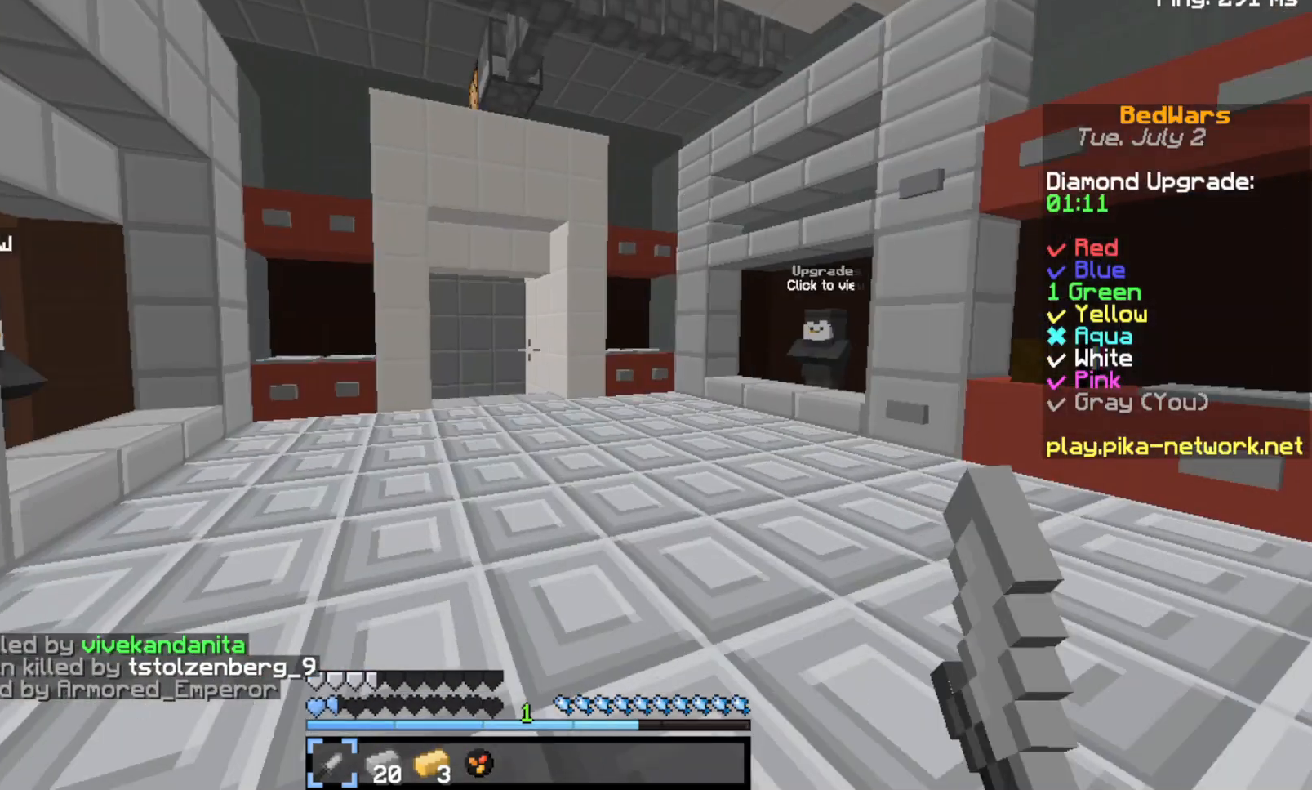
{"keys": ["w"], "events": [[267, "space", "down"], [500, "space", "up"]]}
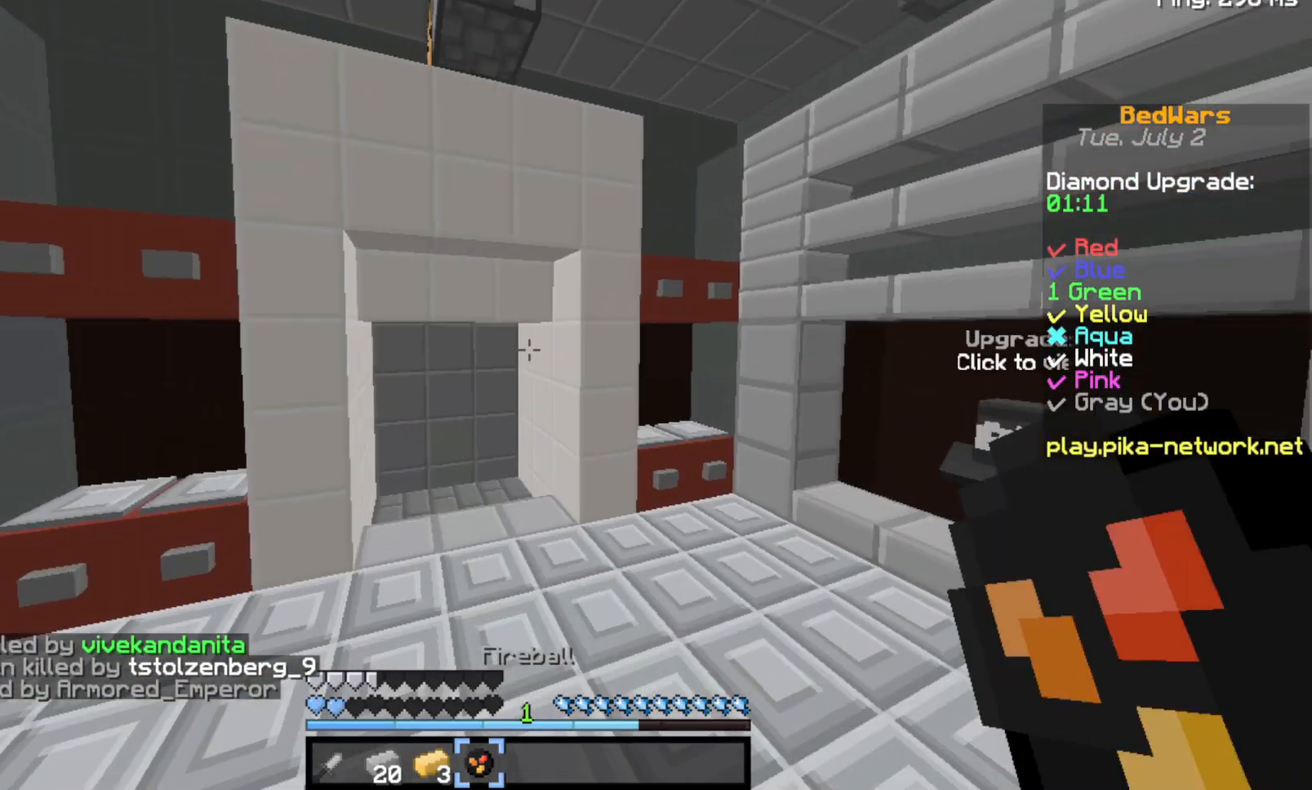
{"keys": ["w"], "events": []}
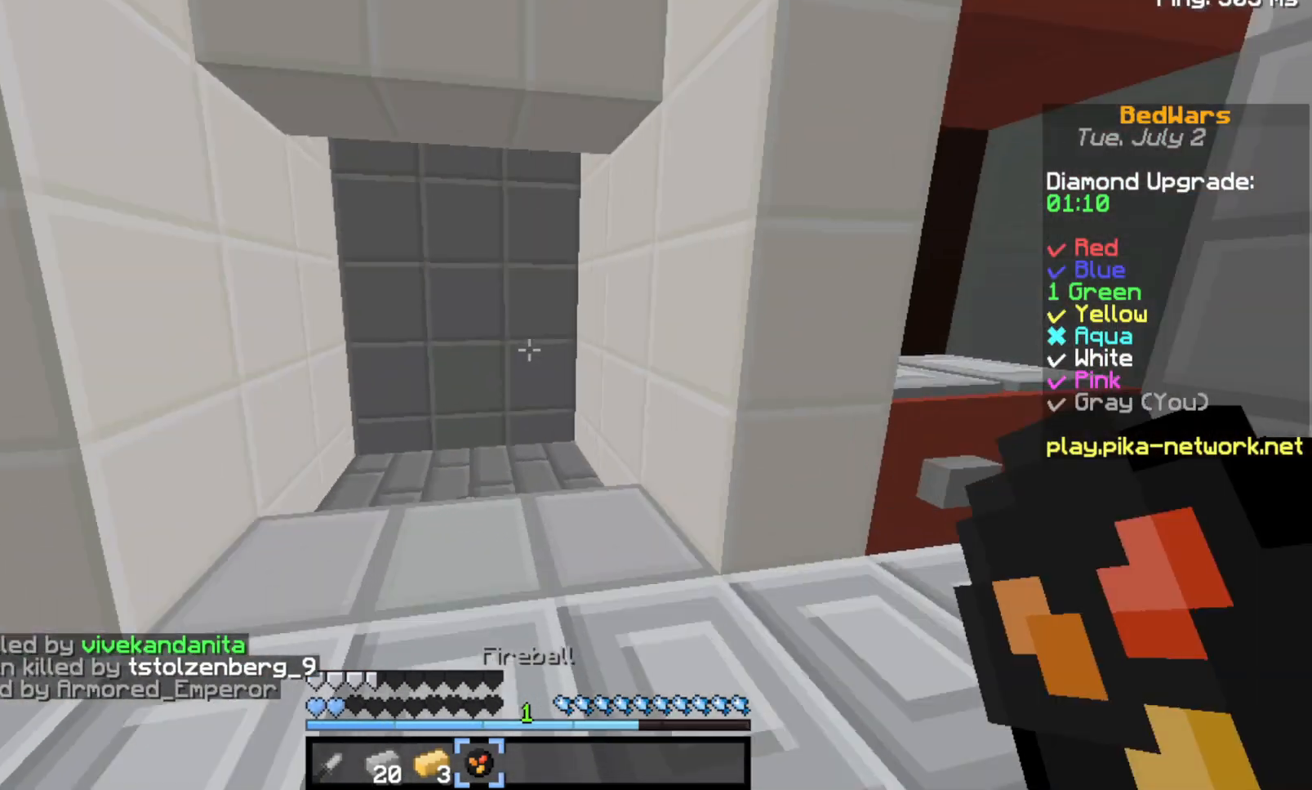
{"keys": ["w"], "events": []}
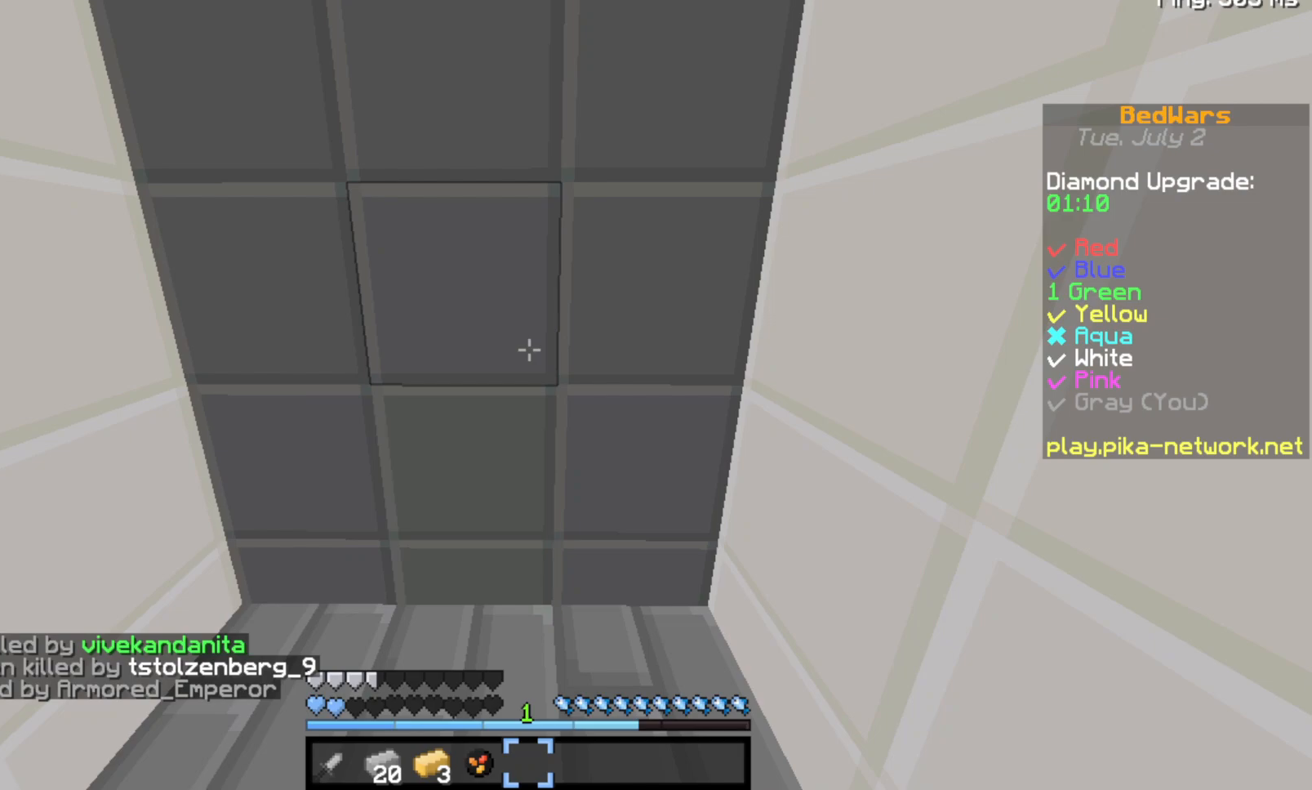
{"keys": [], "events": [[133, "w", "up"]]}
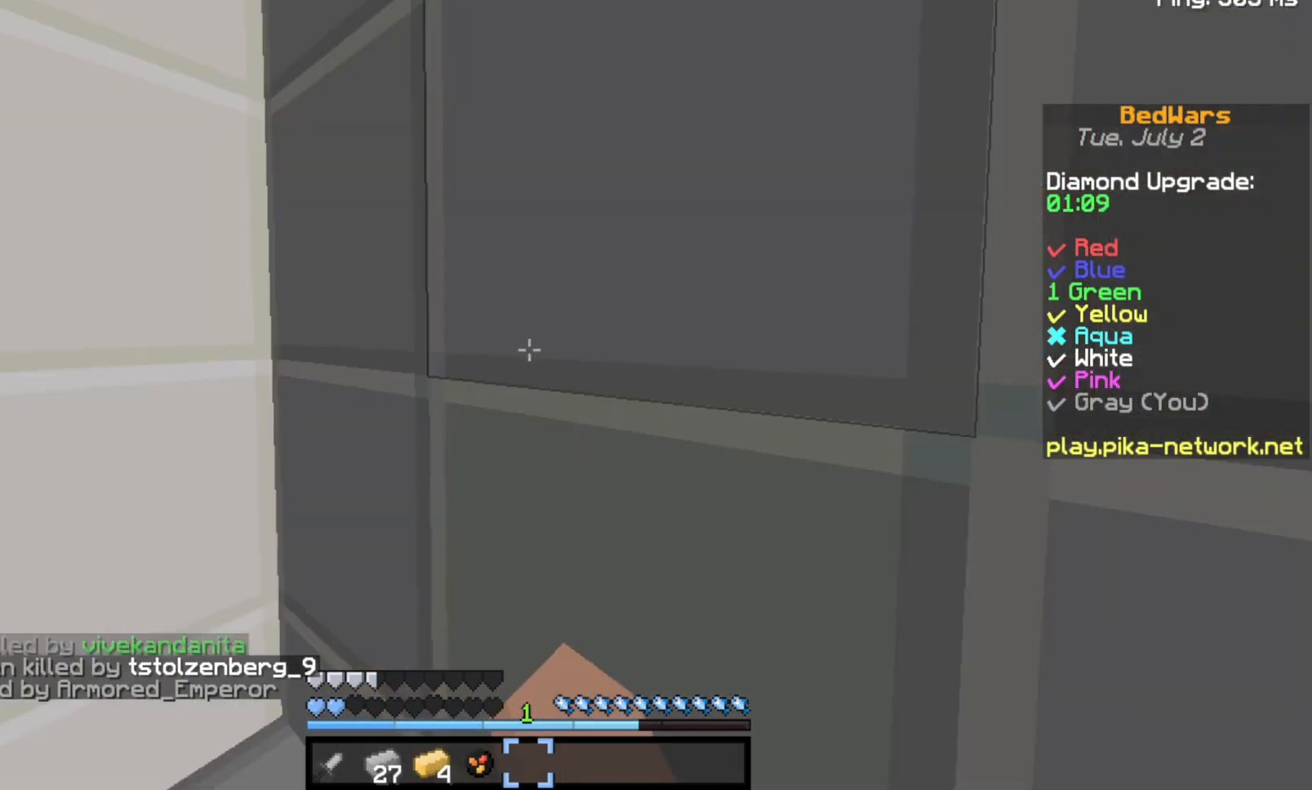
{"keys": ["w"], "events": [[33, "w", "down"]]}
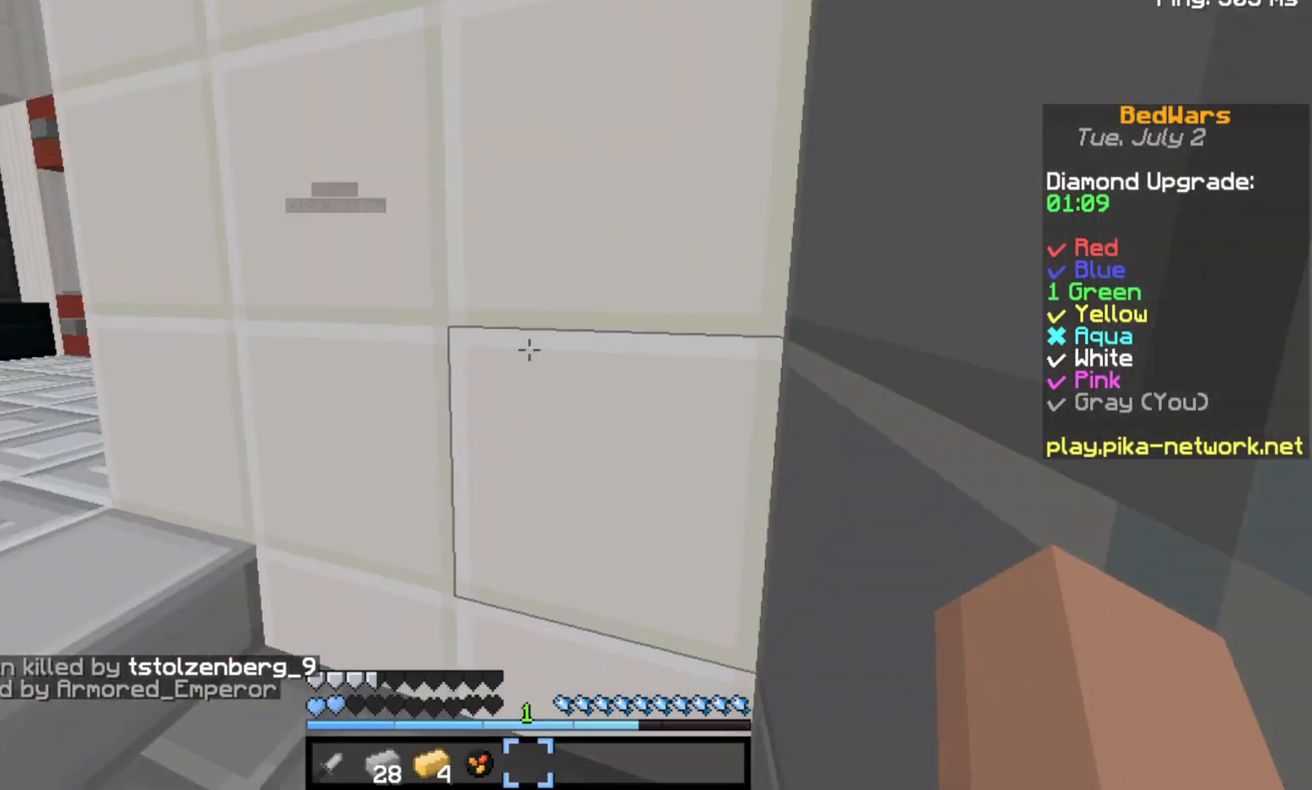
{"keys": ["w"], "events": []}
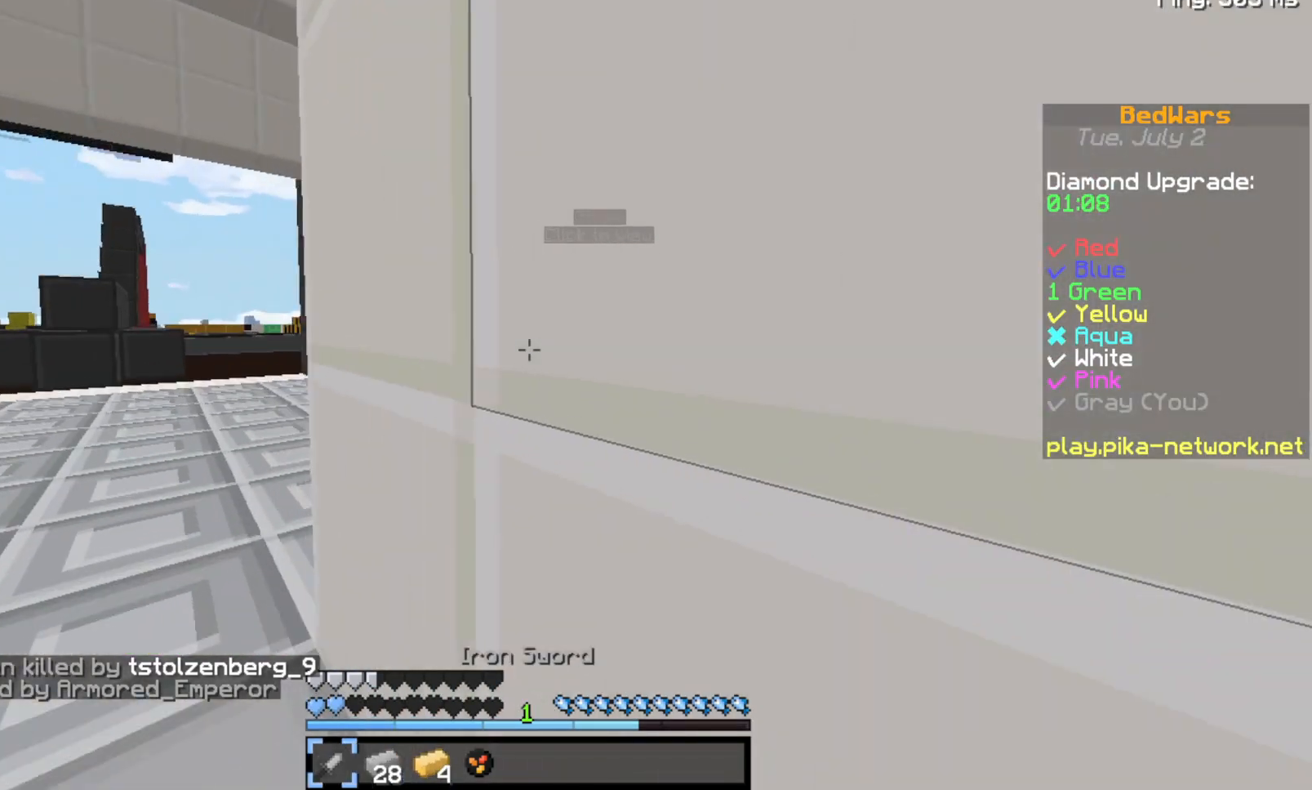
{"keys": ["w"], "events": []}
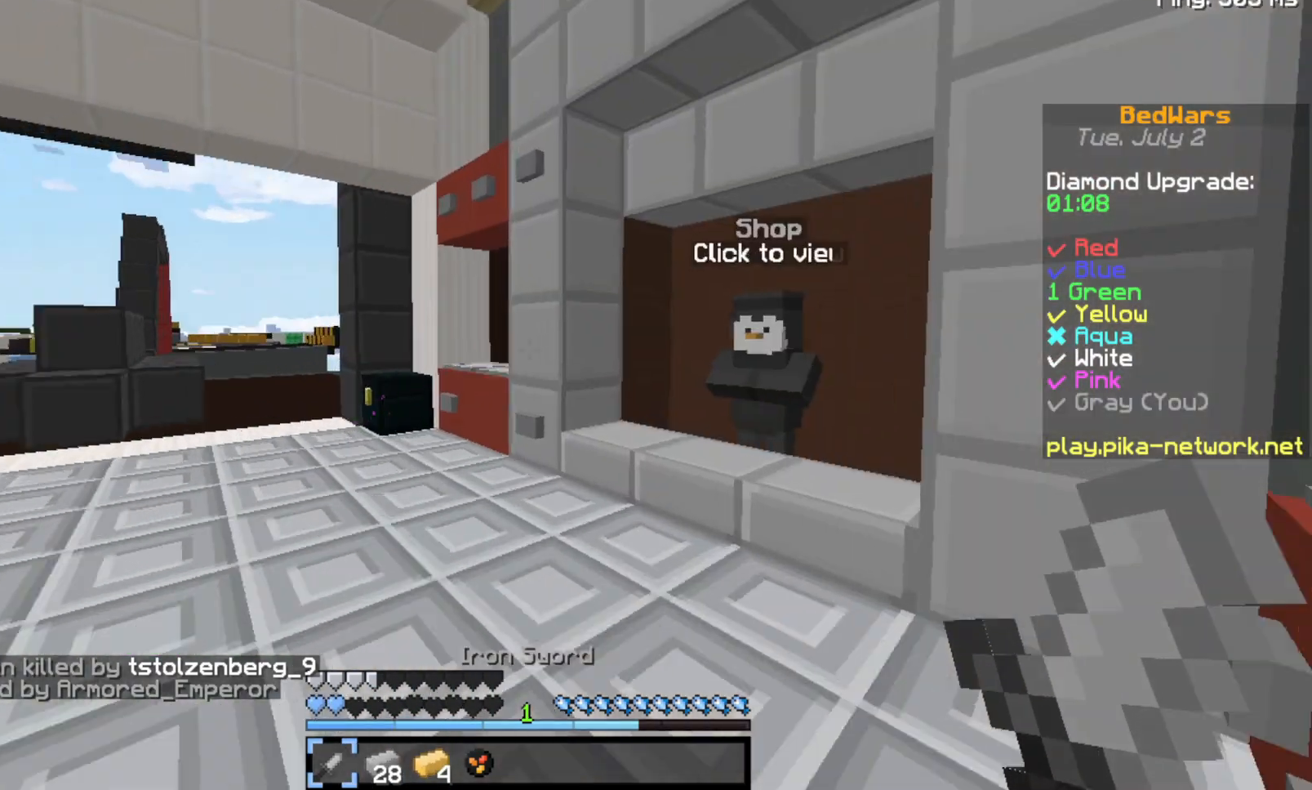
{"keys": [], "events": [[500, "w", "up"]]}
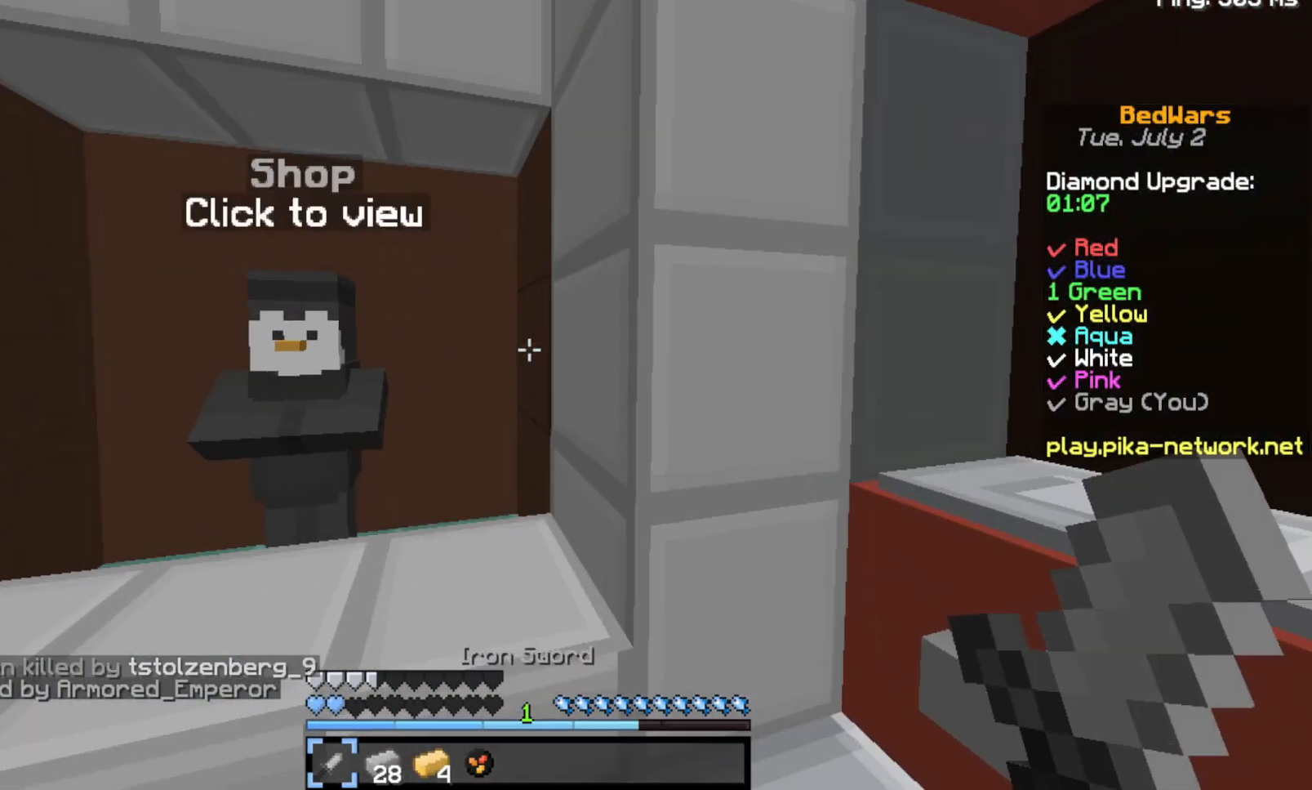
{"keys": [], "events": []}
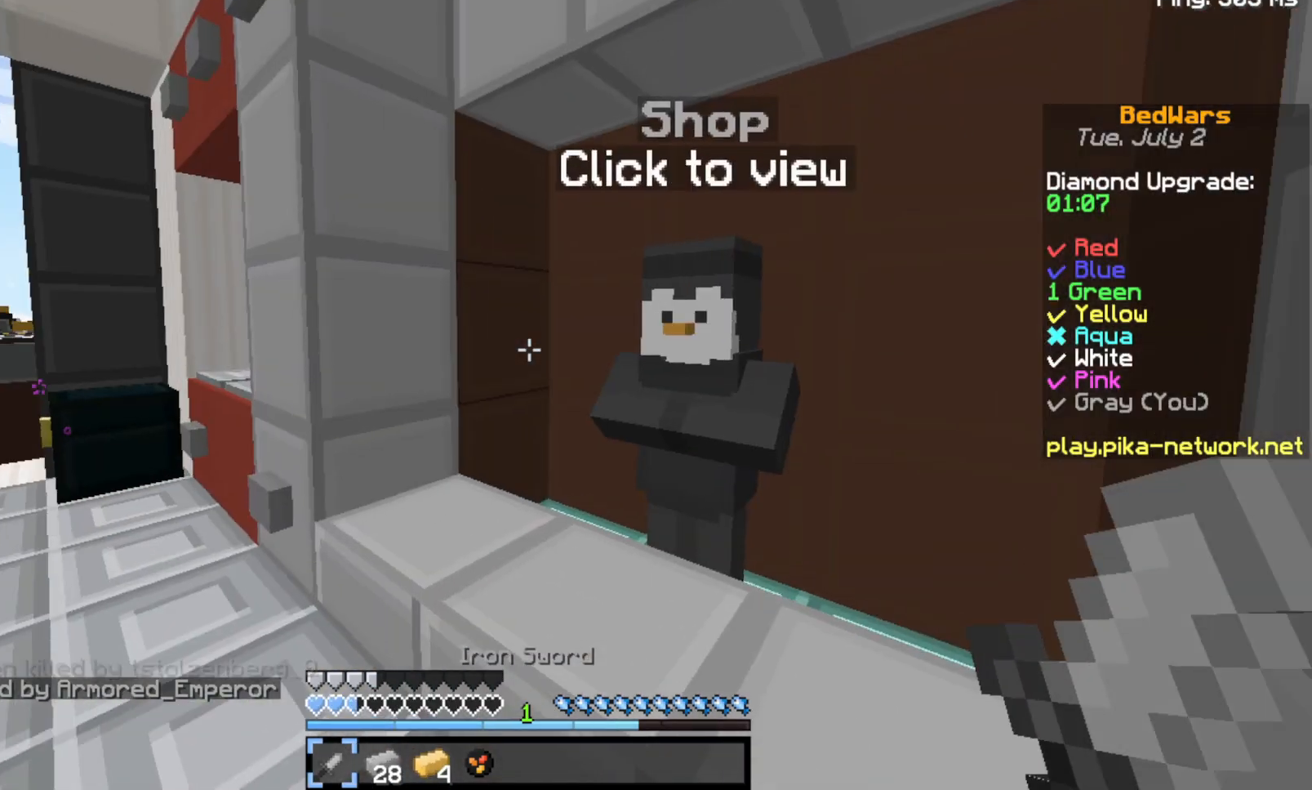
{"keys": [], "events": [[67, "w", "down"], [200, "w", "up"]]}